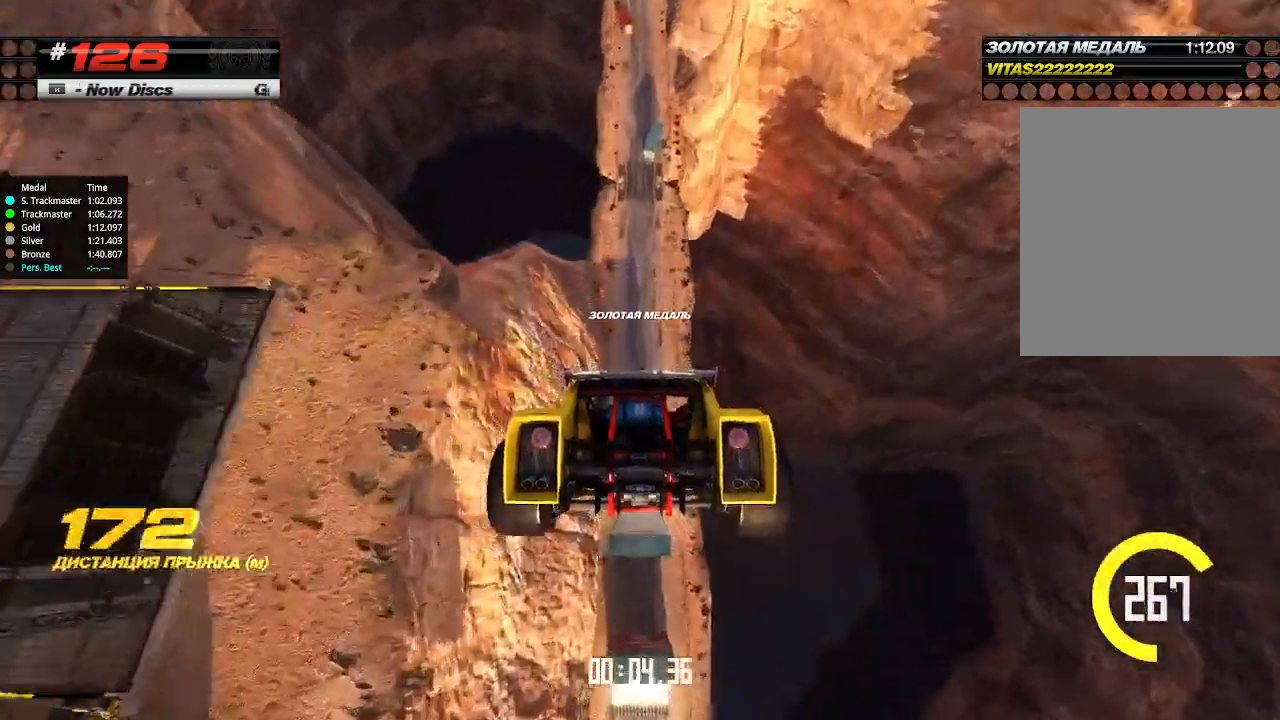
Gameplay with keyboard; each line is a JSON object with the keys held at the frame after it. "events" lists presses ("down") and releases ("up") of "down", "left", "right" and "up" between this image and that frame as [ms after this image, input, new state], when the widget could be followed in between. No other keys are recorded. Mouse input is not recorded.
{"keys": ["up"], "events": []}
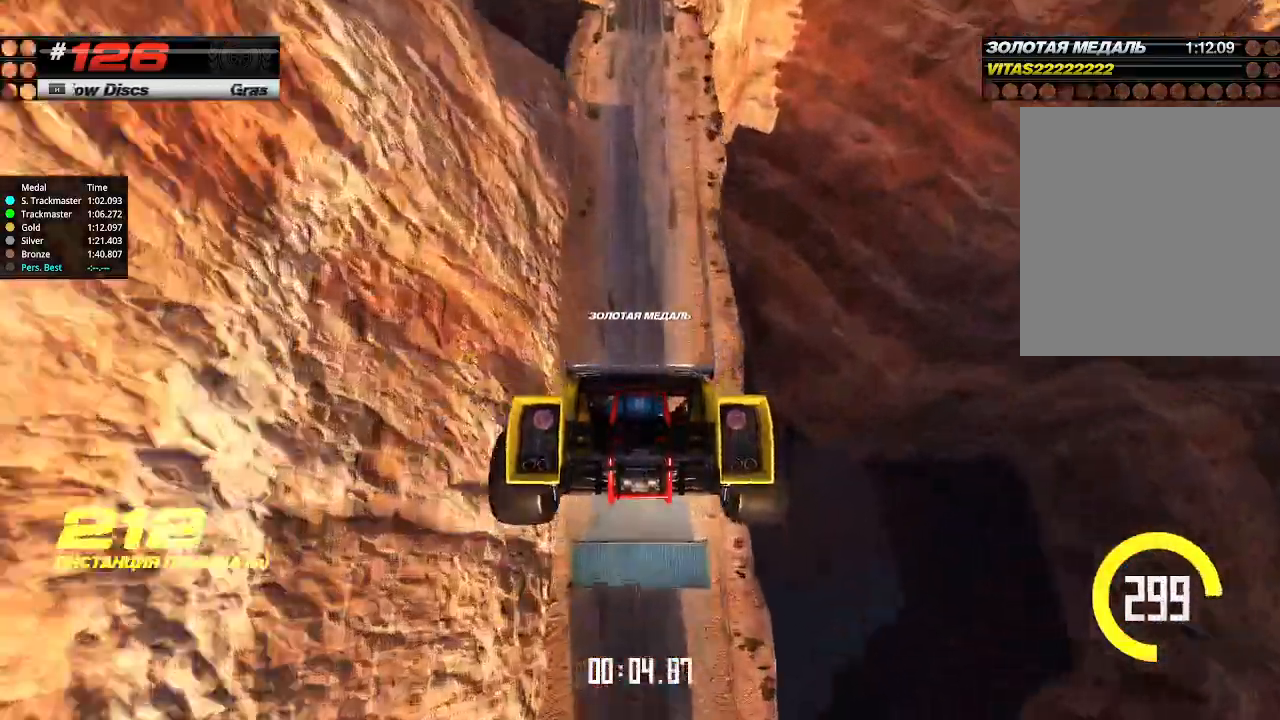
{"keys": ["up"], "events": []}
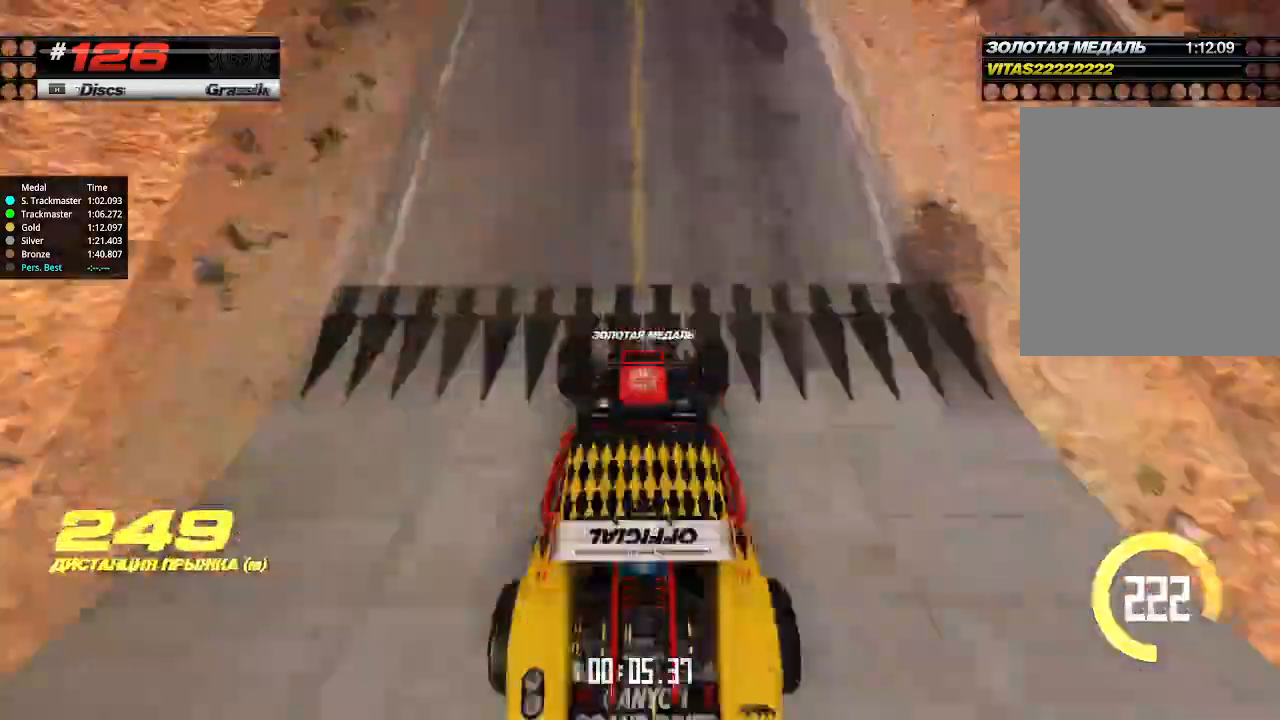
{"keys": ["up"], "events": []}
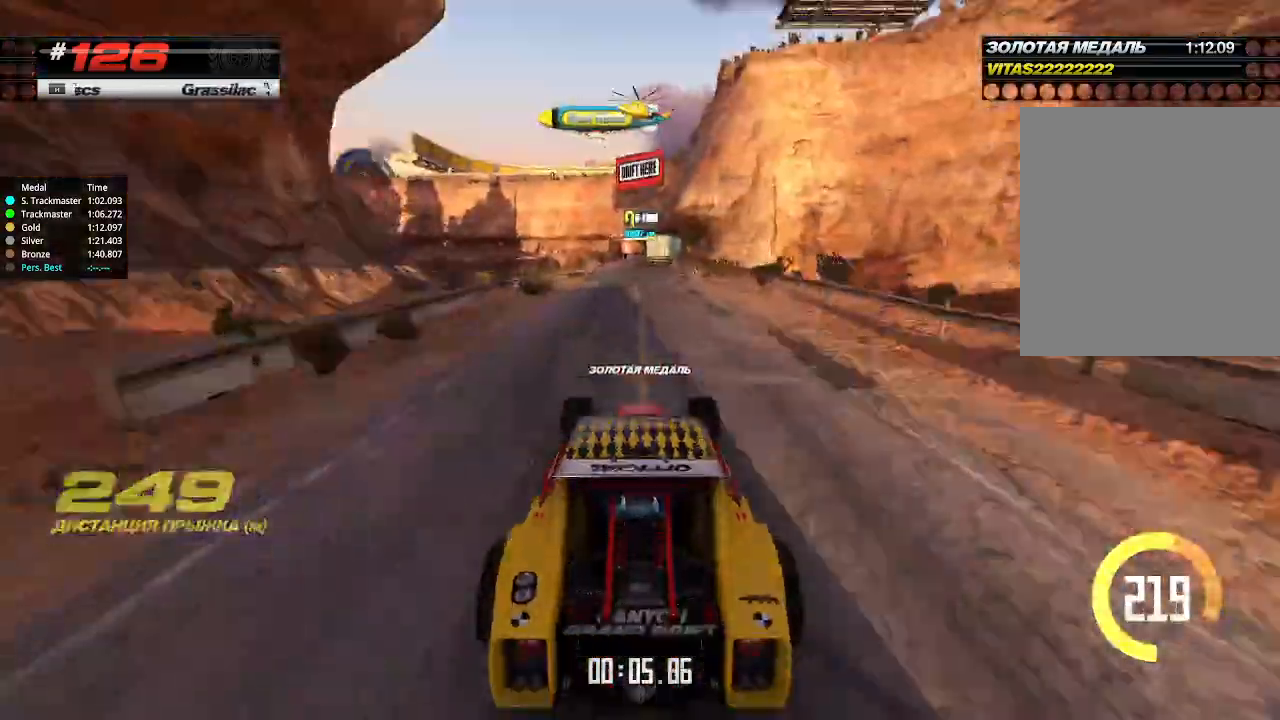
{"keys": ["up"], "events": []}
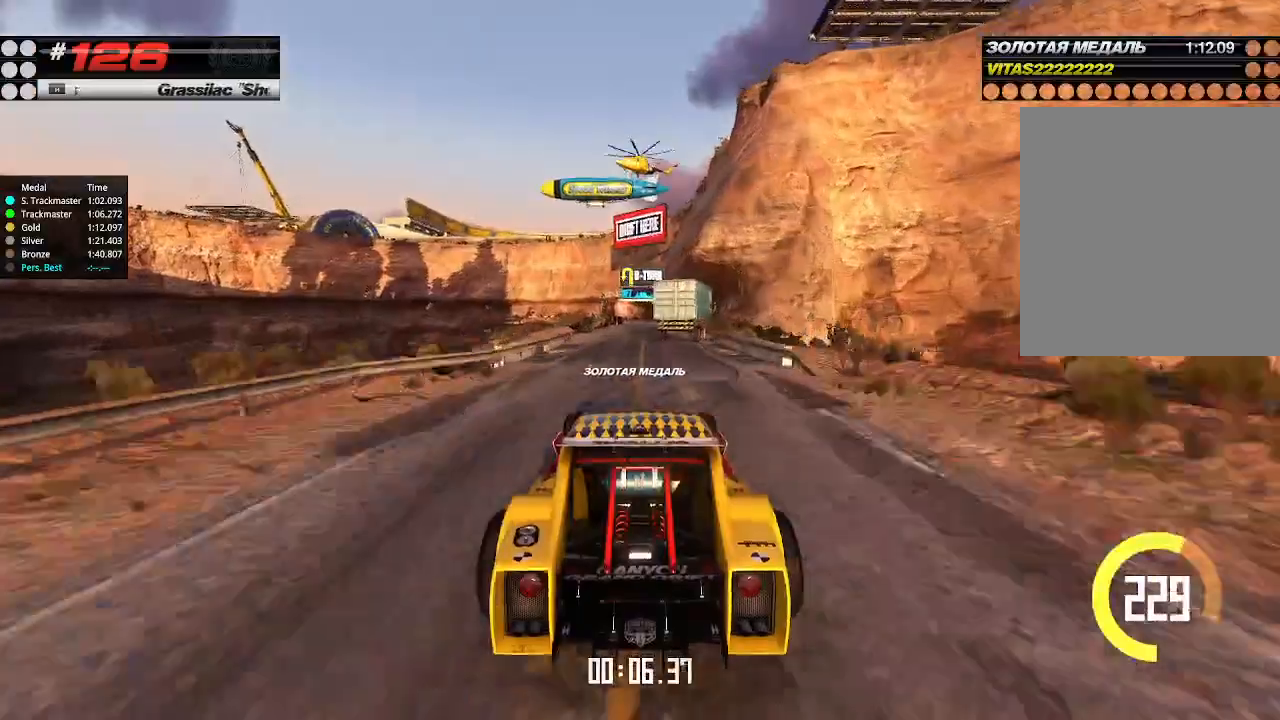
{"keys": ["up"], "events": []}
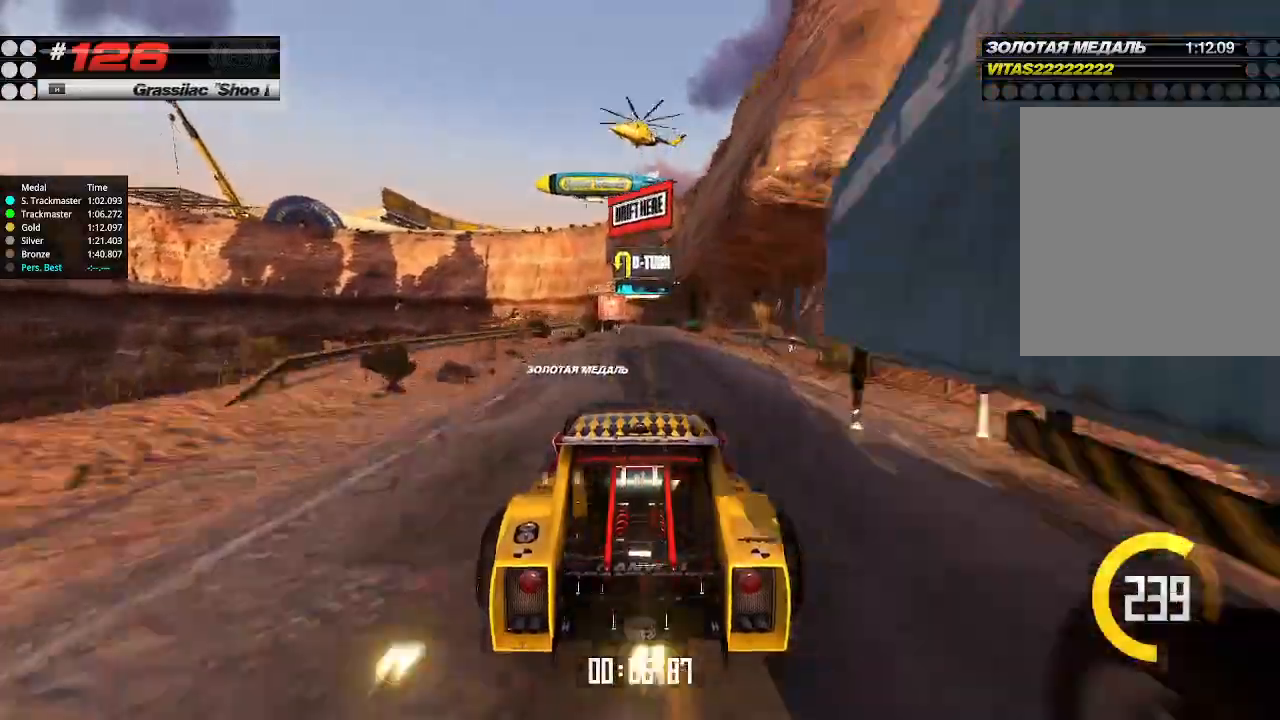
{"keys": ["up"], "events": [[67, "right", "down"], [100, "right", "up"]]}
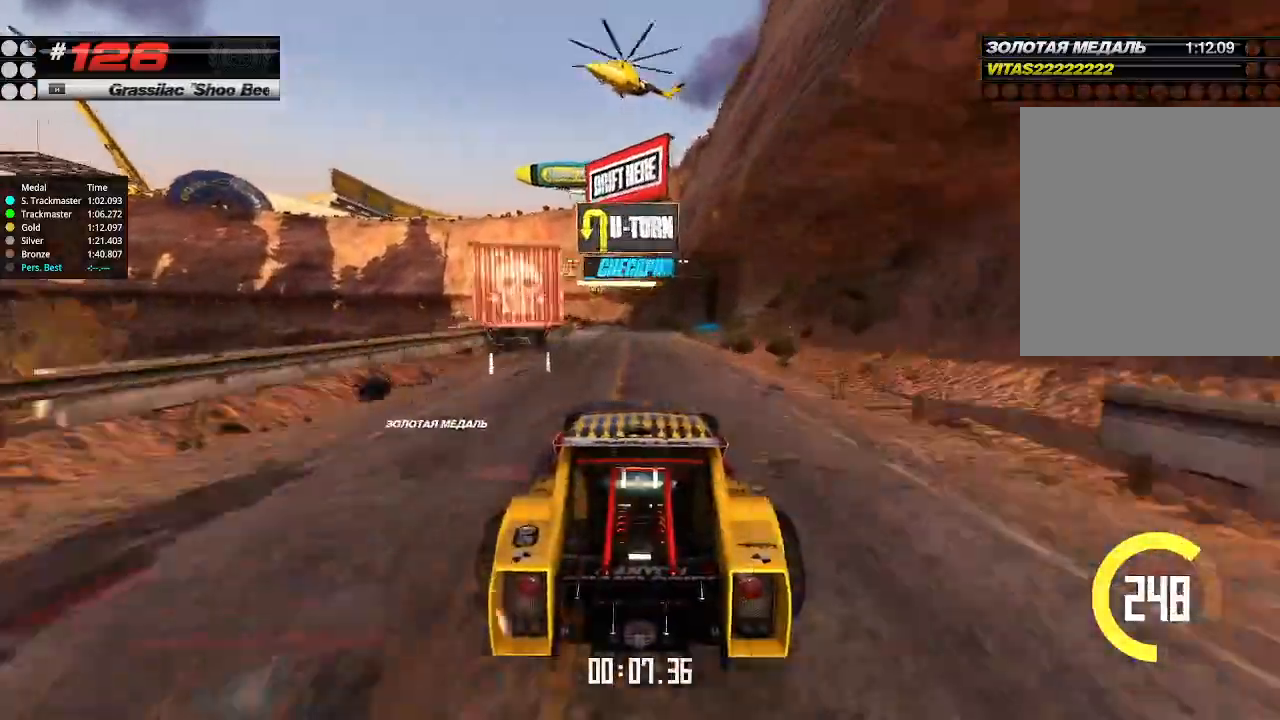
{"keys": ["up"], "events": [[100, "right", "down"], [167, "right", "up"]]}
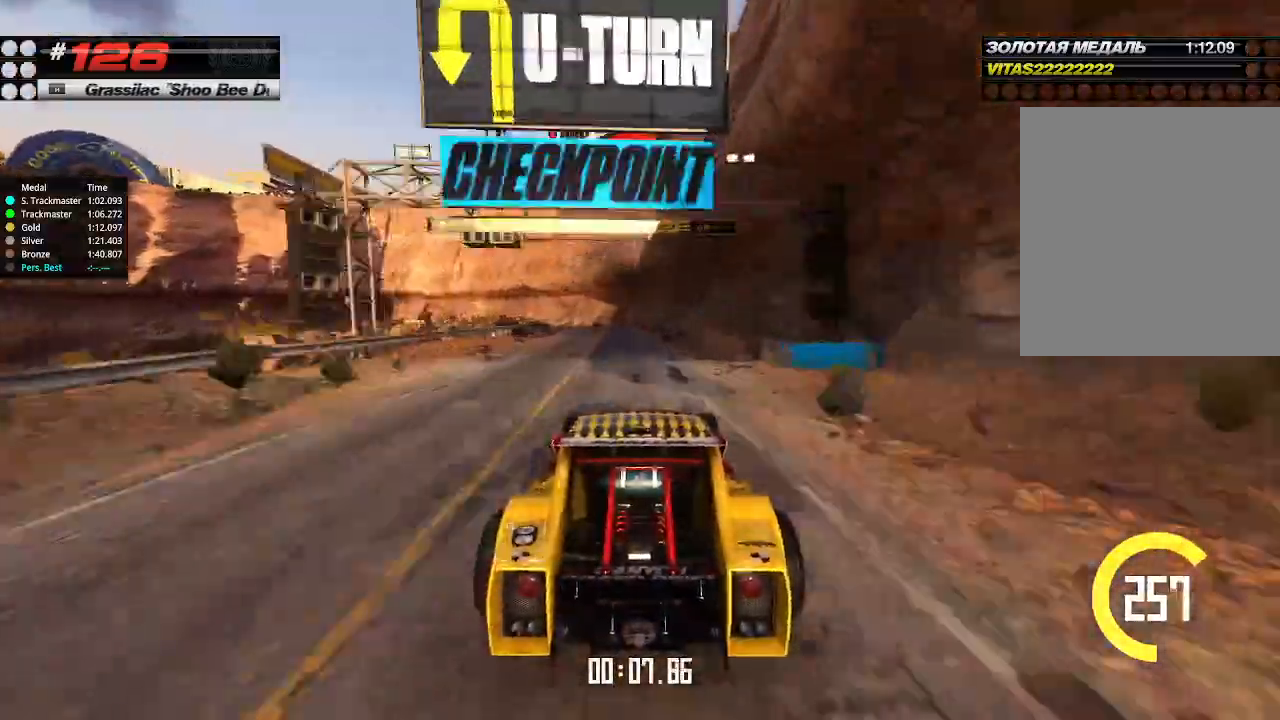
{"keys": ["left", "up"], "events": [[134, "down", "down"], [134, "left", "down"], [234, "down", "up"], [300, "left", "up"], [467, "left", "down"]]}
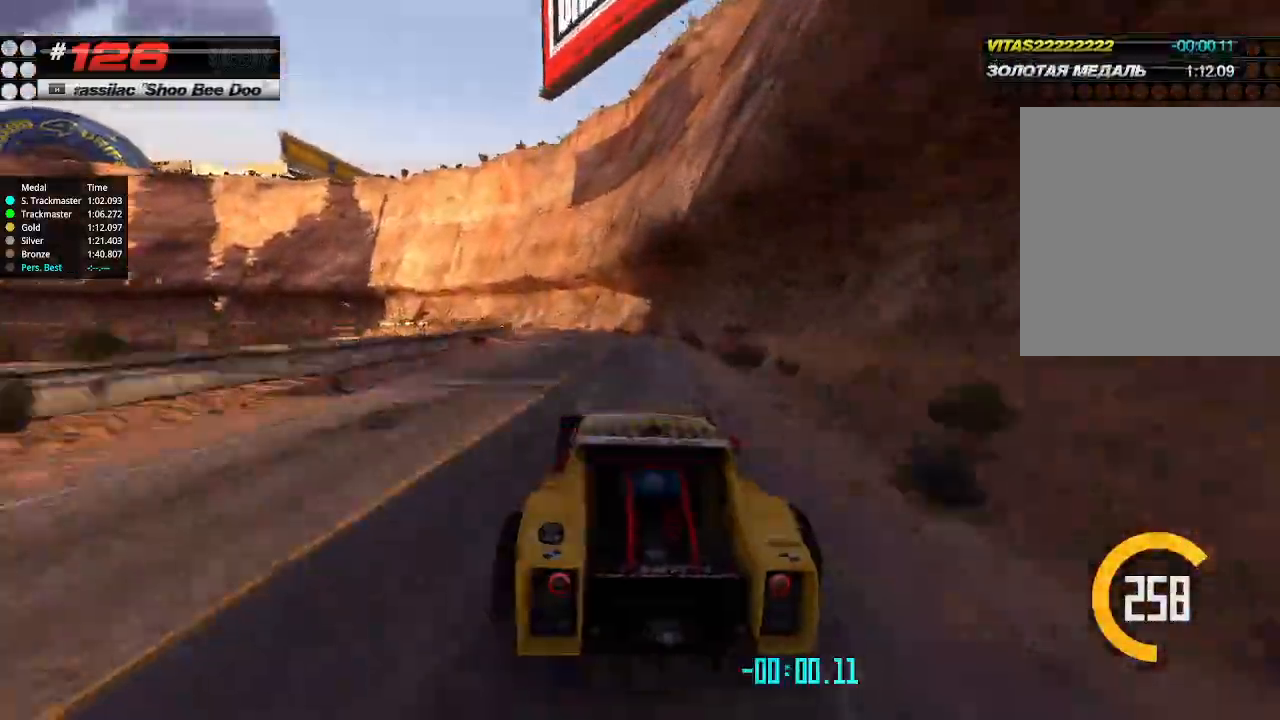
{"keys": ["left", "up"], "events": [[100, "left", "up"], [467, "left", "down"]]}
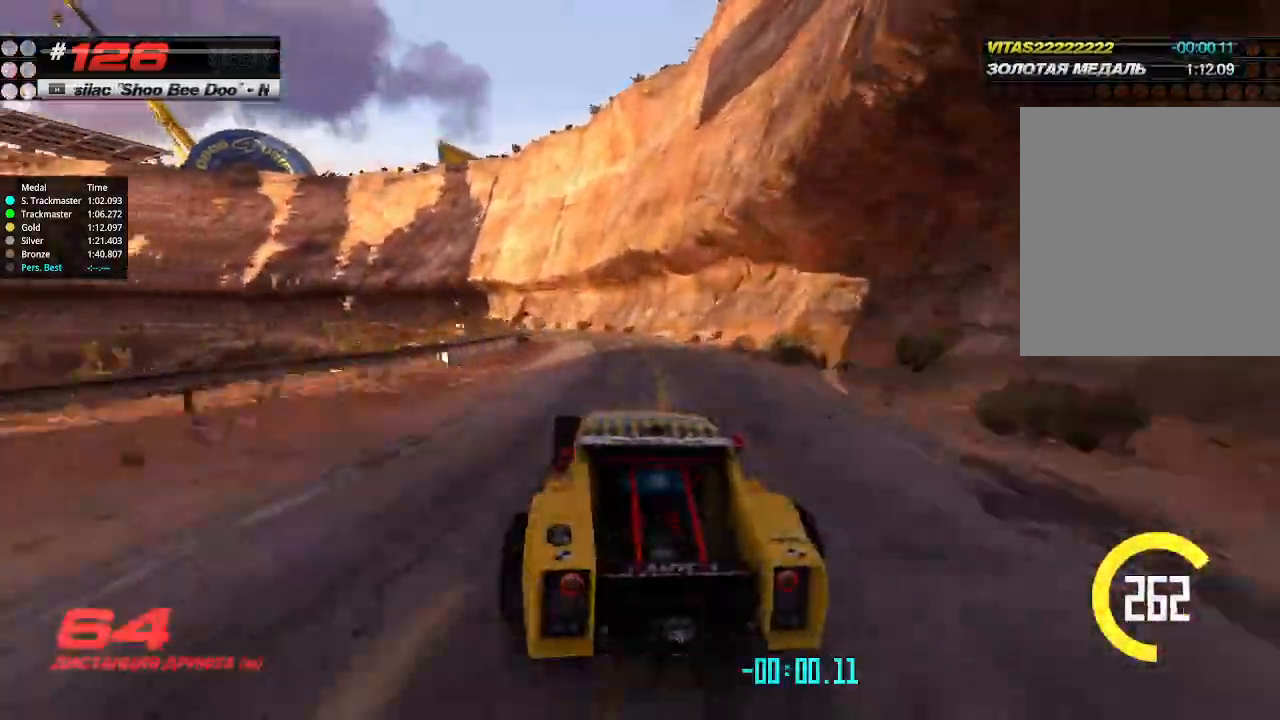
{"keys": ["up"], "events": [[134, "left", "up"], [234, "left", "down"], [334, "left", "up"]]}
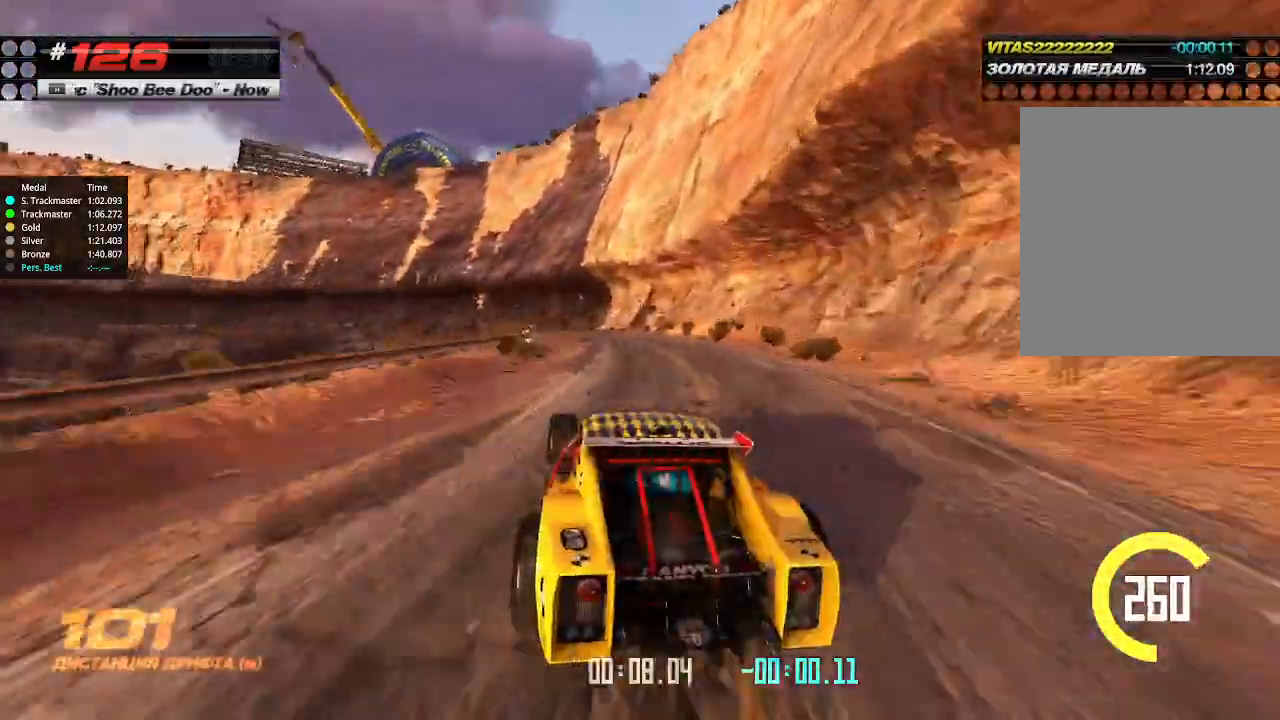
{"keys": ["up"], "events": [[34, "left", "down"], [134, "left", "up"], [267, "left", "down"], [334, "left", "up"]]}
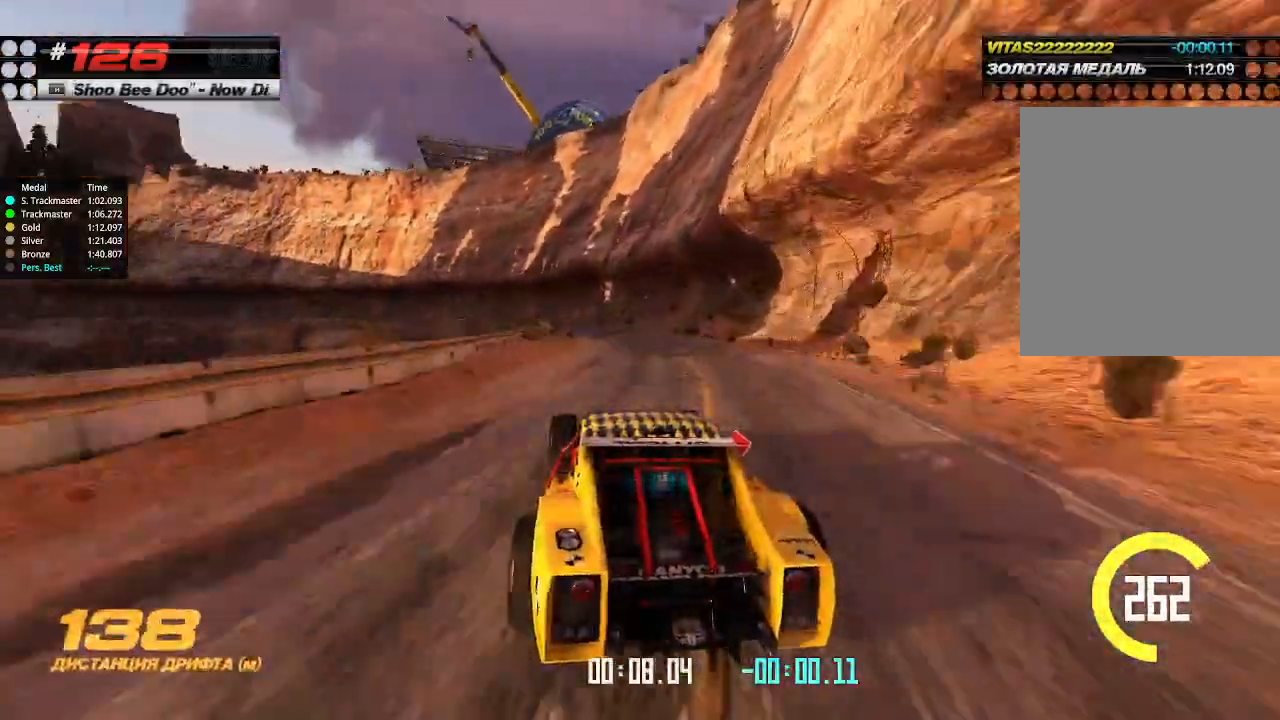
{"keys": ["up"], "events": [[34, "left", "down"], [167, "left", "up"], [267, "left", "down"], [334, "left", "up"]]}
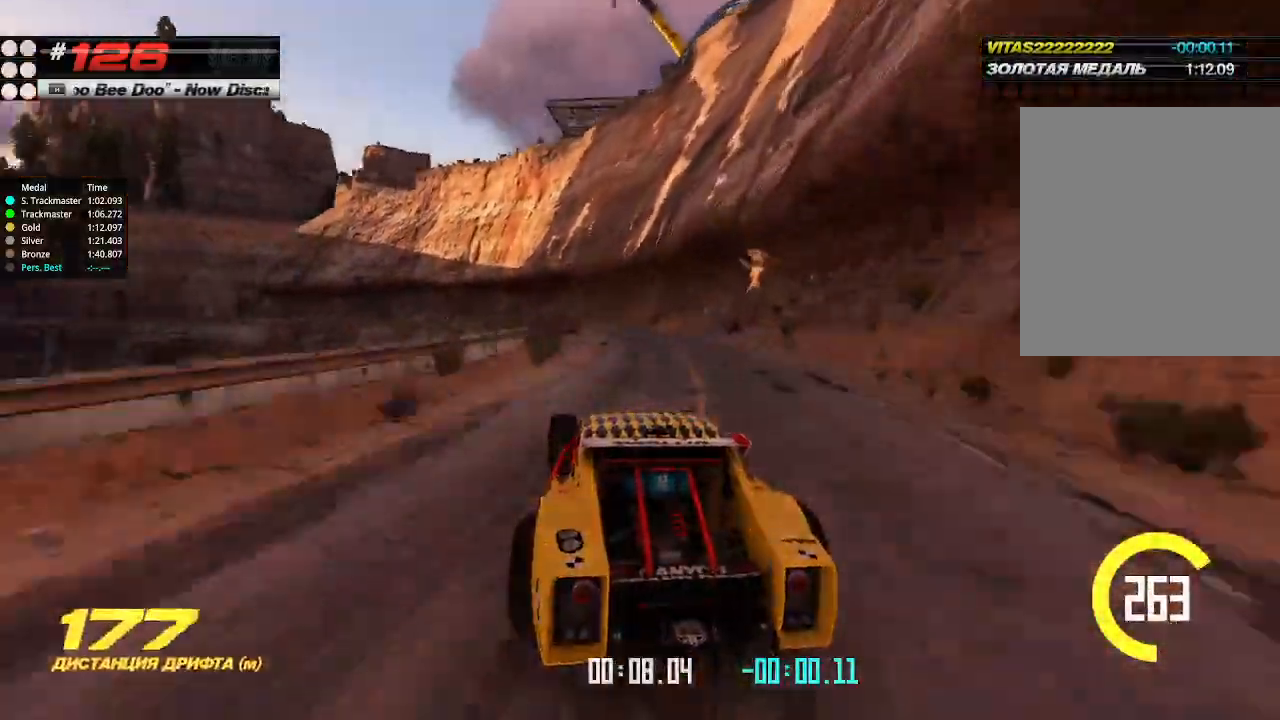
{"keys": ["left", "up"], "events": [[34, "left", "down"], [134, "left", "up"], [267, "left", "down"], [334, "left", "up"], [500, "left", "down"]]}
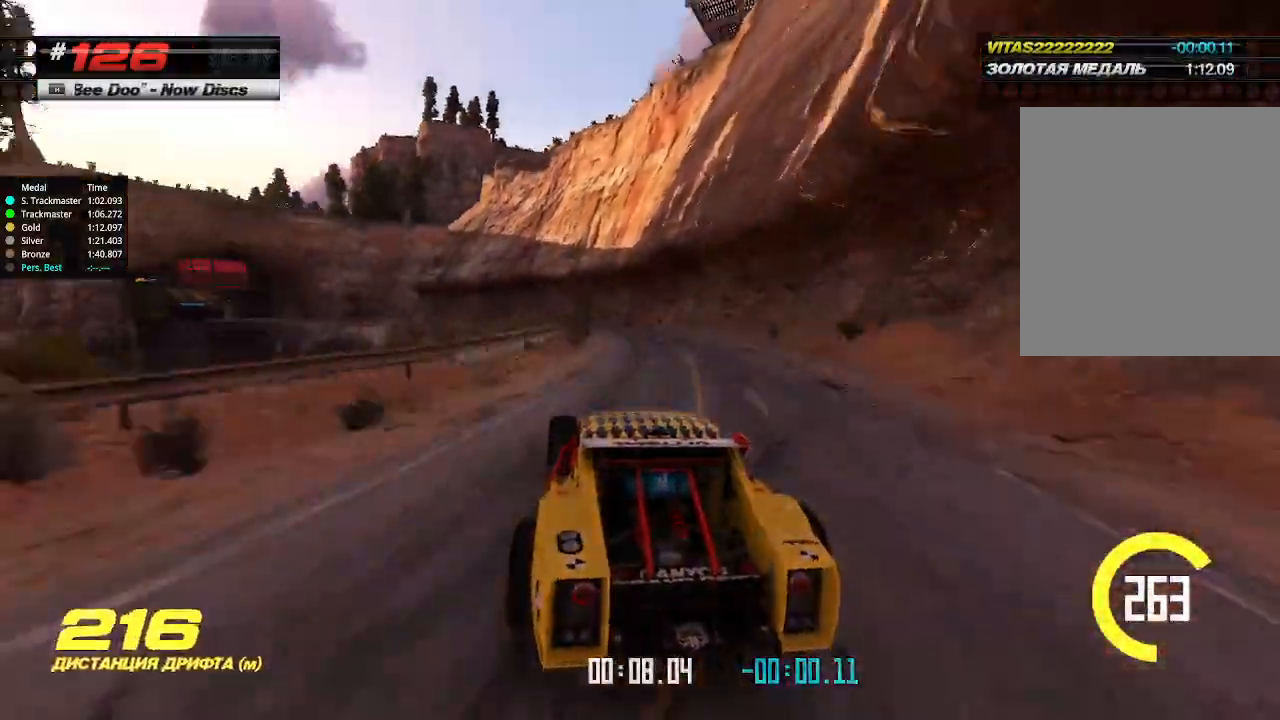
{"keys": ["up"], "events": [[100, "left", "up"], [334, "left", "down"], [434, "left", "up"]]}
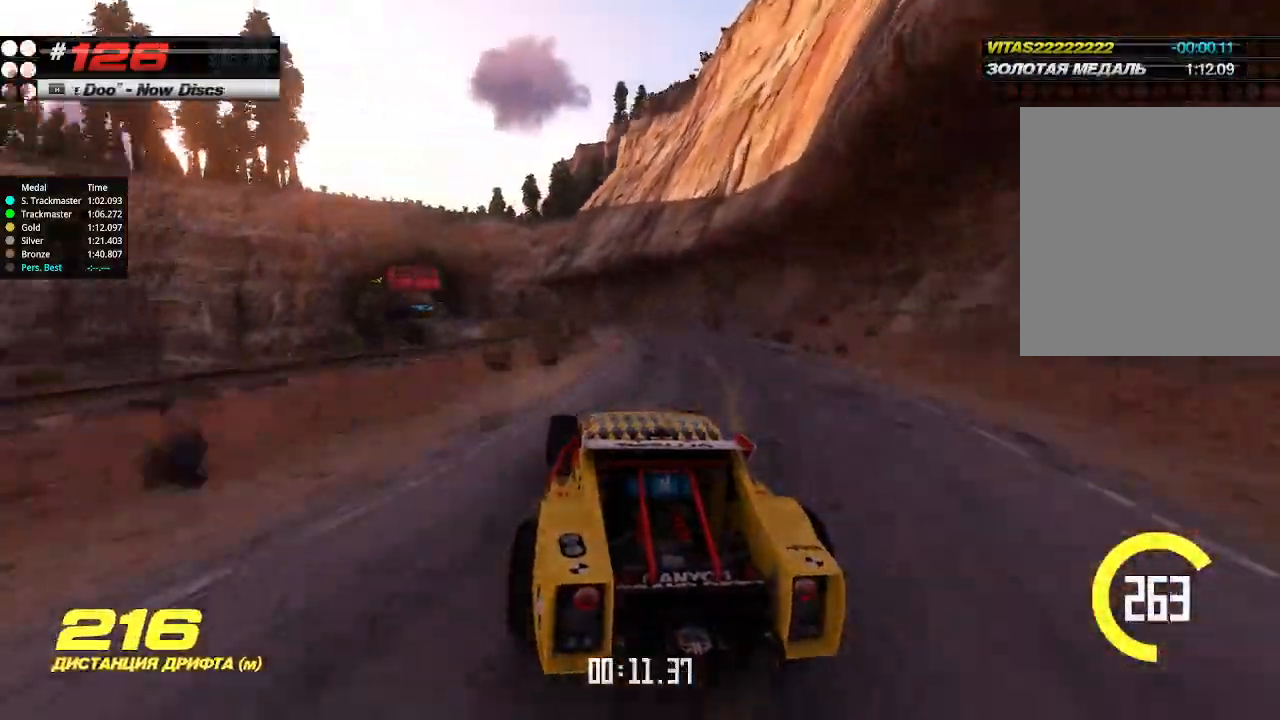
{"keys": ["up"], "events": [[34, "left", "down"], [100, "left", "up"]]}
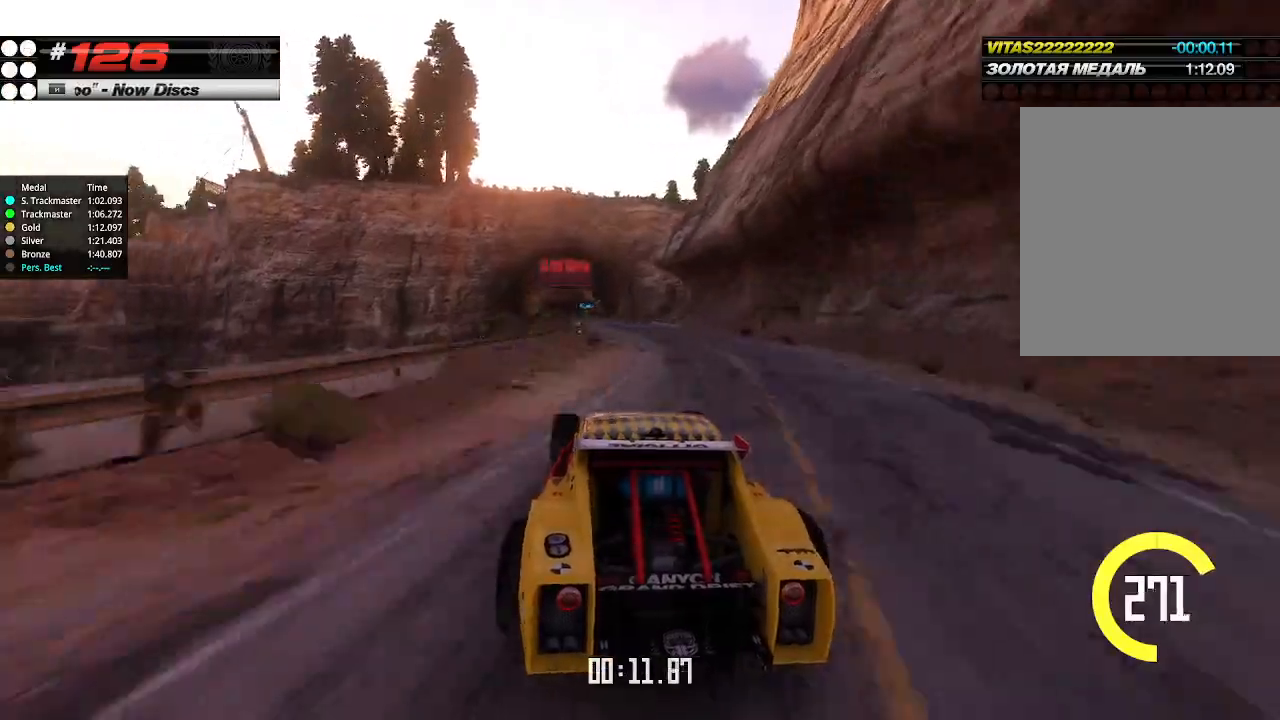
{"keys": ["up"], "events": []}
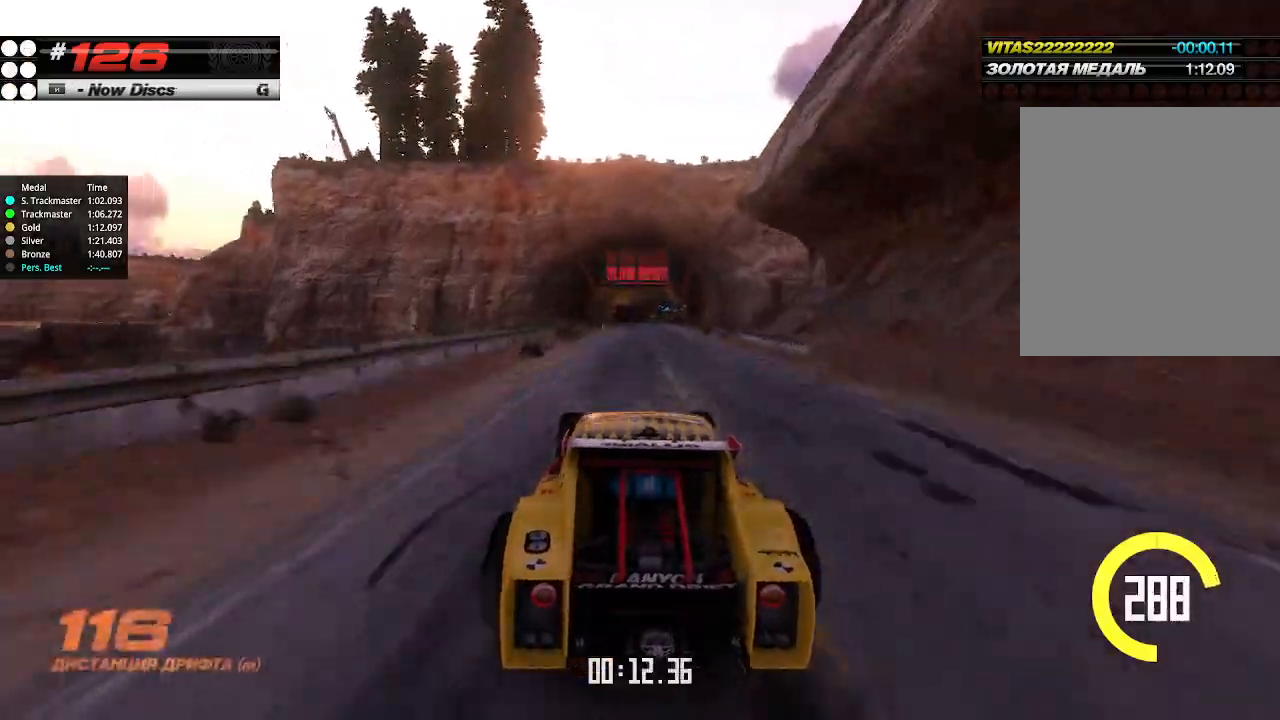
{"keys": ["up"], "events": [[300, "right", "down"], [367, "right", "up"]]}
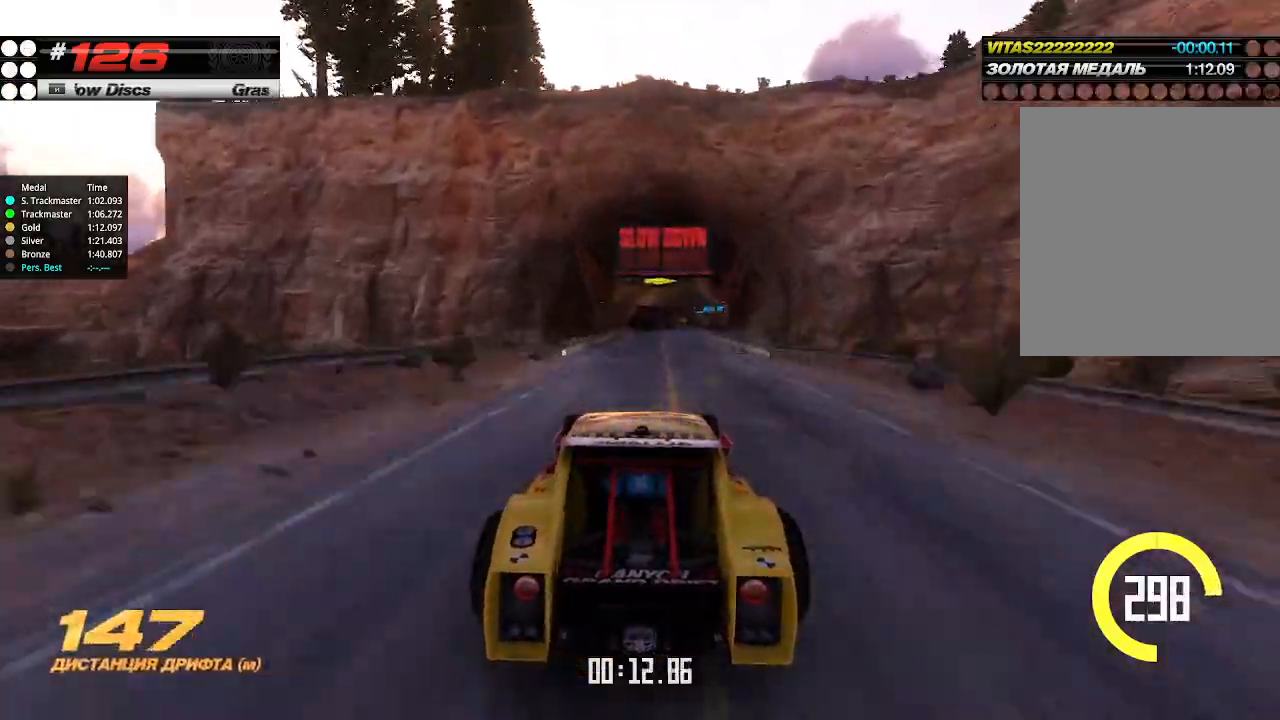
{"keys": ["up"], "events": [[267, "right", "down"], [334, "right", "up"]]}
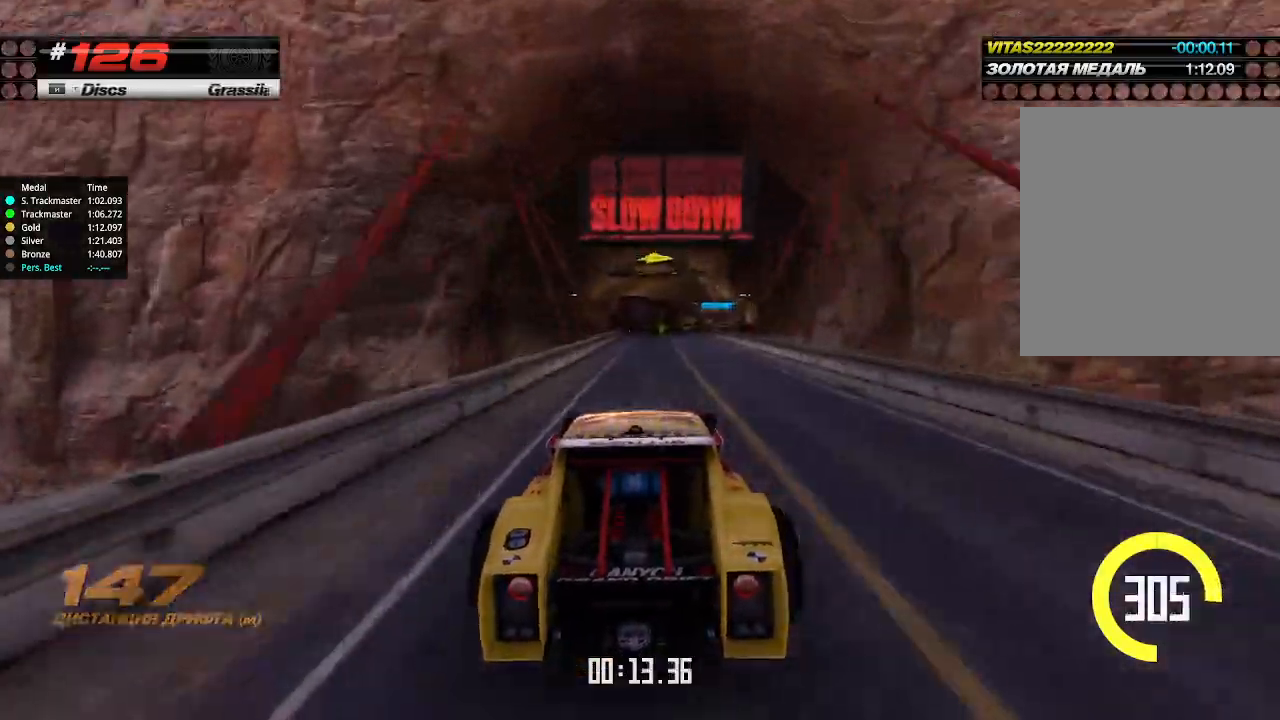
{"keys": ["up"], "events": [[34, "right", "down"], [167, "right", "up"], [234, "right", "down"], [400, "right", "up"]]}
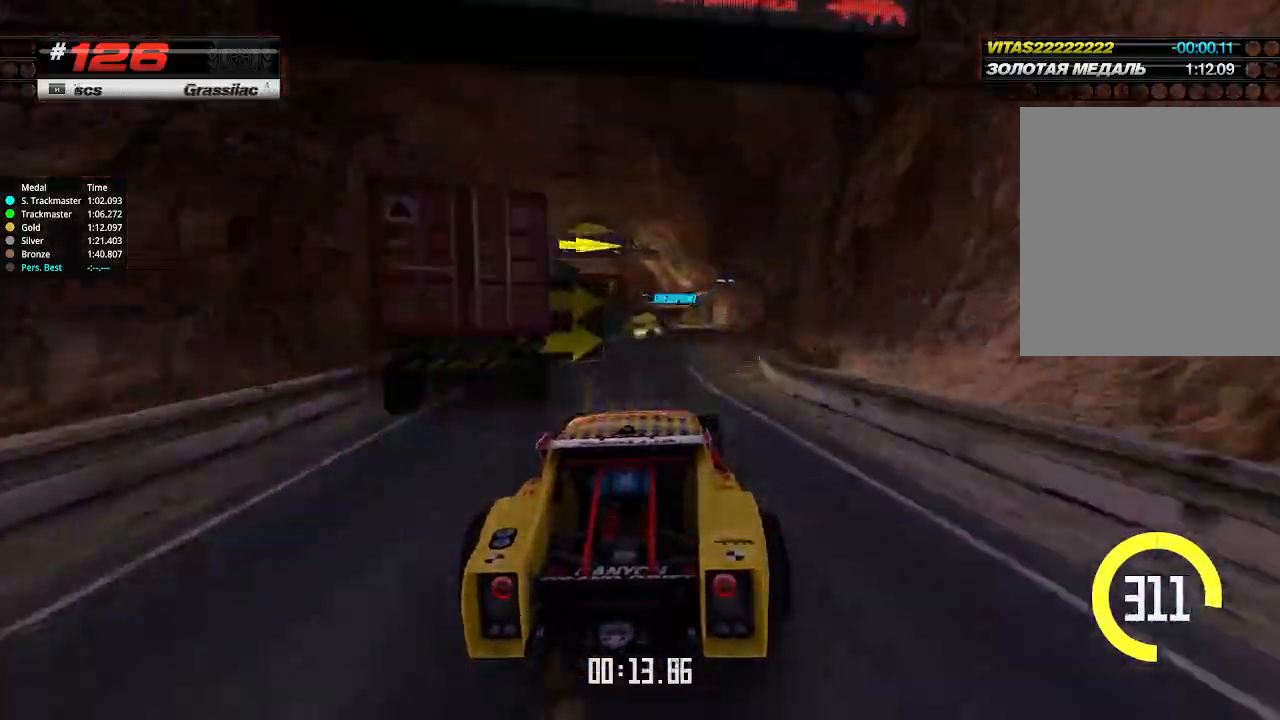
{"keys": ["up"], "events": []}
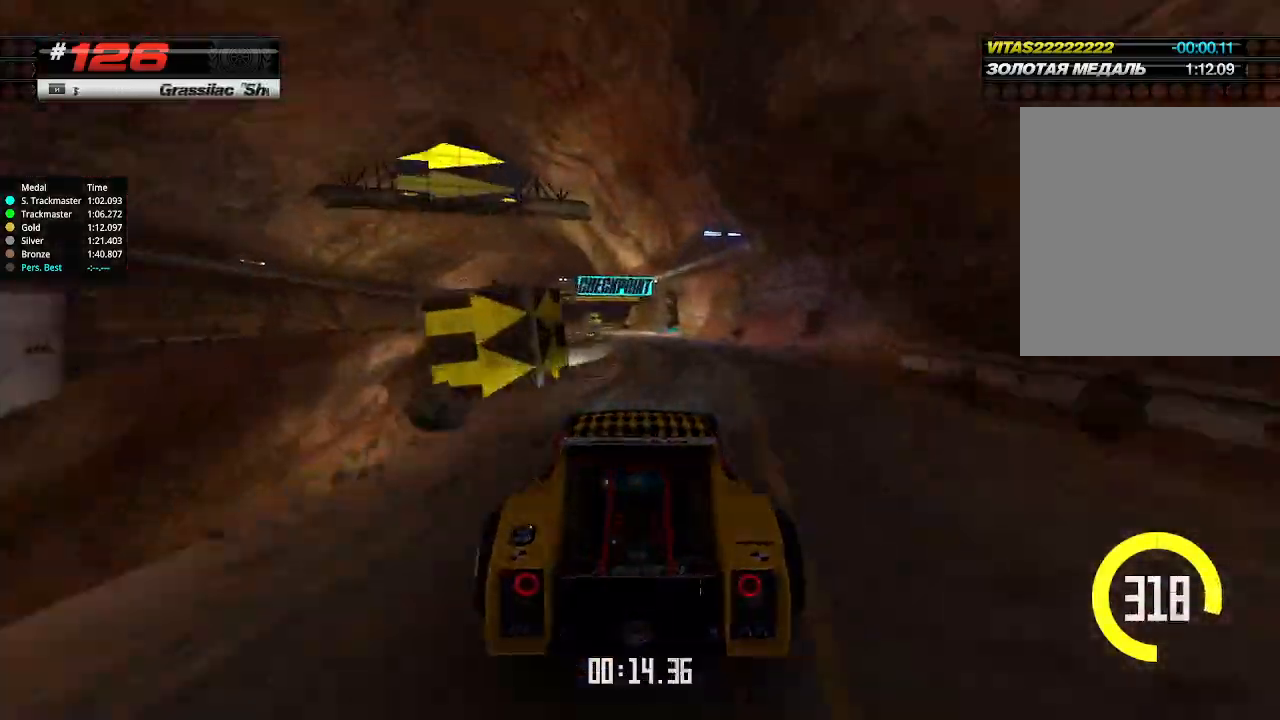
{"keys": ["up"], "events": [[67, "left", "down"], [167, "left", "up"], [267, "left", "down"], [434, "left", "up"]]}
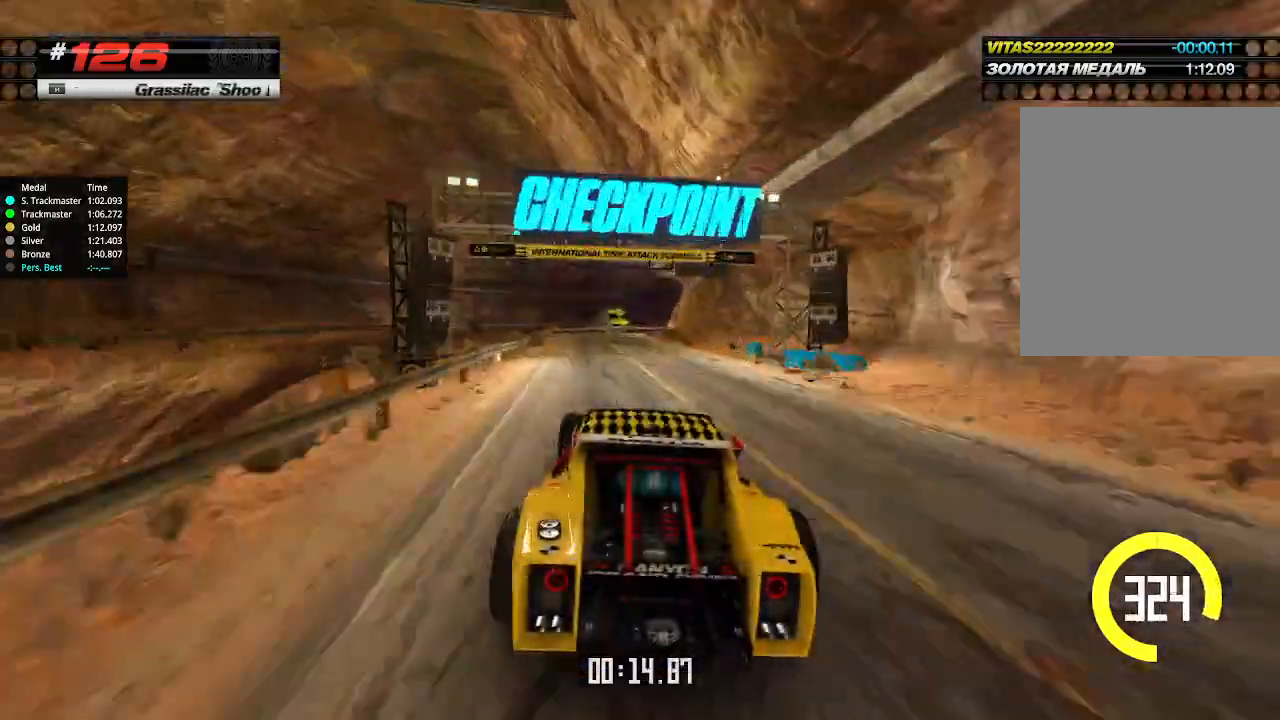
{"keys": ["down", "right"], "events": [[34, "right", "down"], [100, "down", "down"], [134, "up", "up"]]}
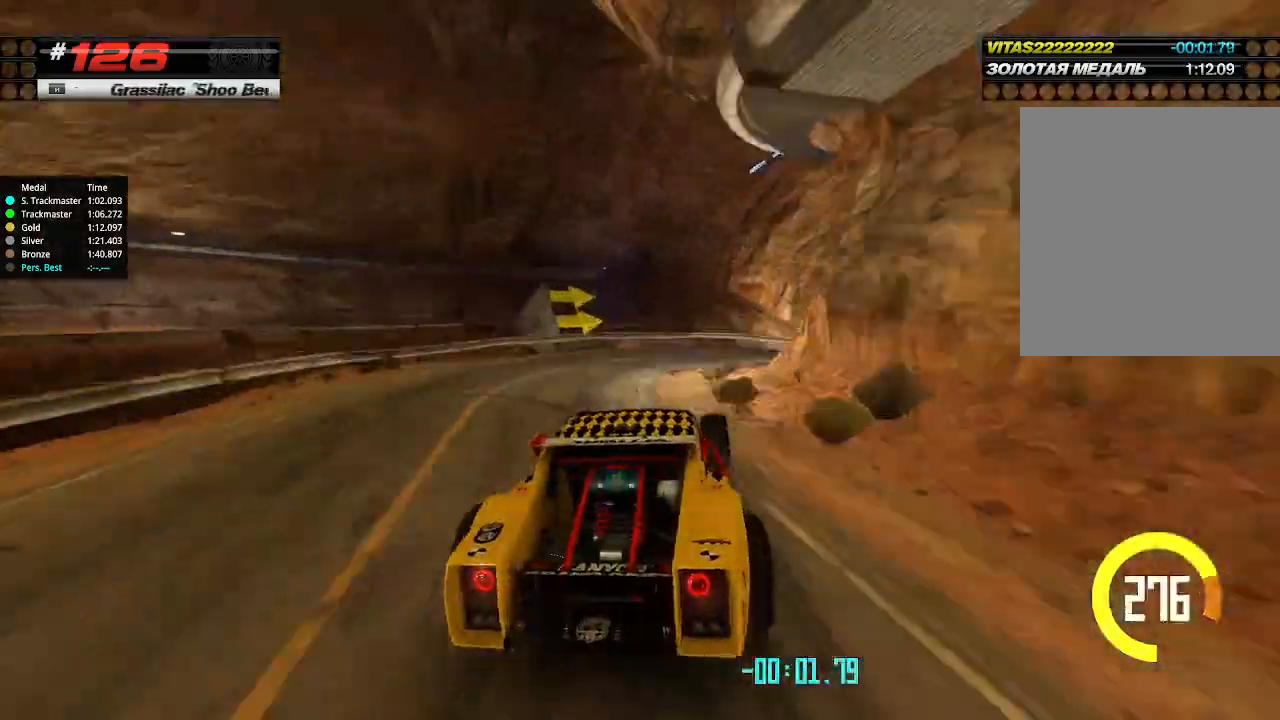
{"keys": ["up"], "events": [[200, "down", "up"], [200, "up", "down"], [467, "right", "up"]]}
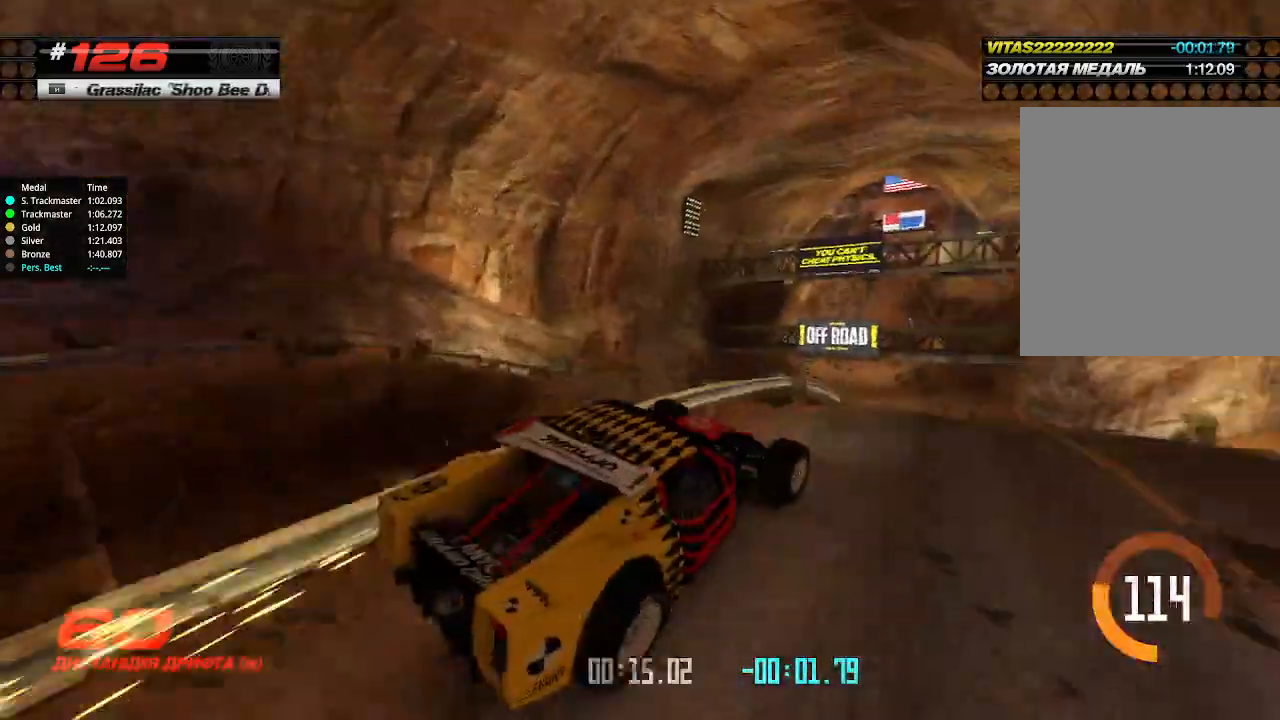
{"keys": ["up"], "events": [[67, "left", "down"], [200, "left", "up"], [400, "left", "down"], [500, "left", "up"]]}
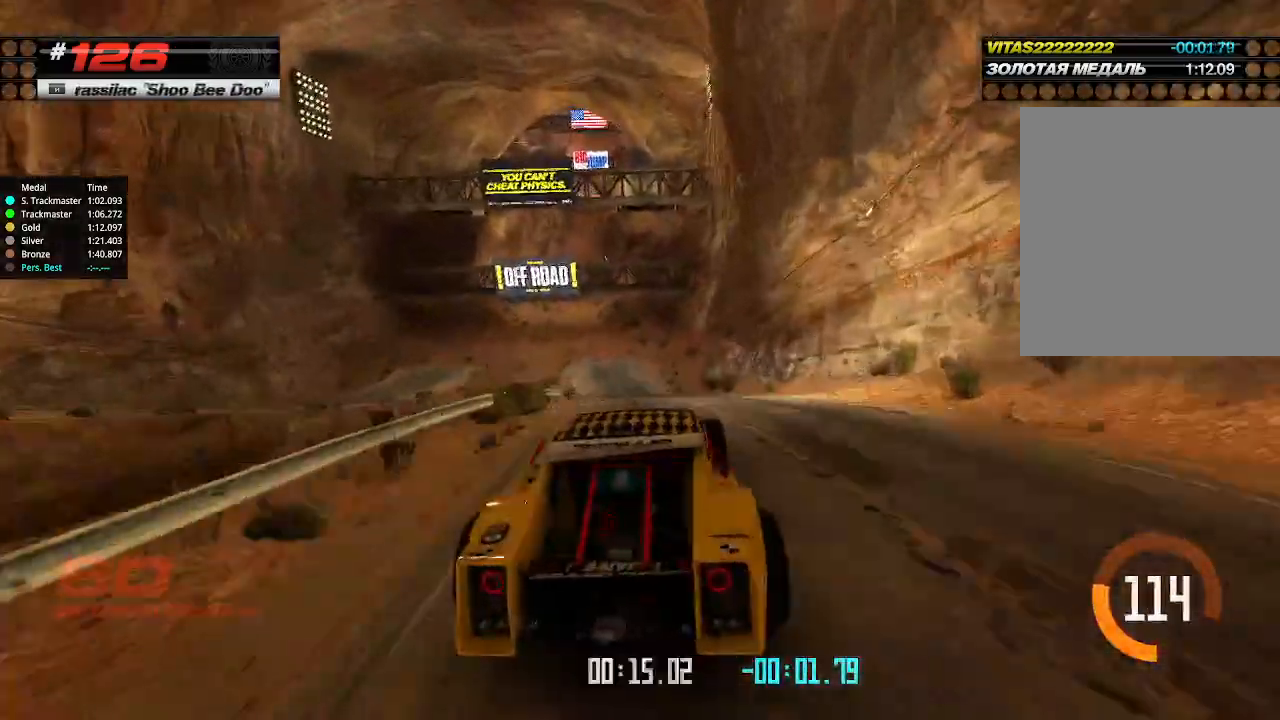
{"keys": ["up"], "events": [[400, "left", "down"], [467, "left", "up"]]}
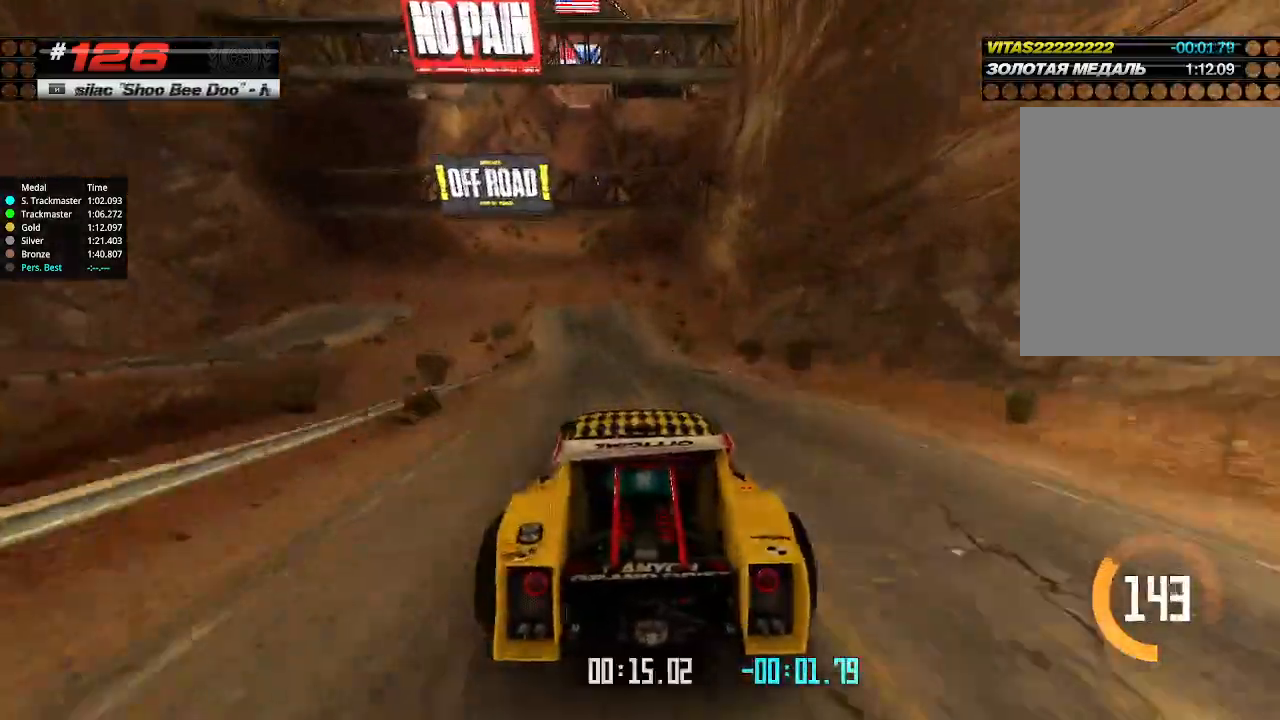
{"keys": ["up"], "events": [[234, "left", "down"], [300, "left", "up"]]}
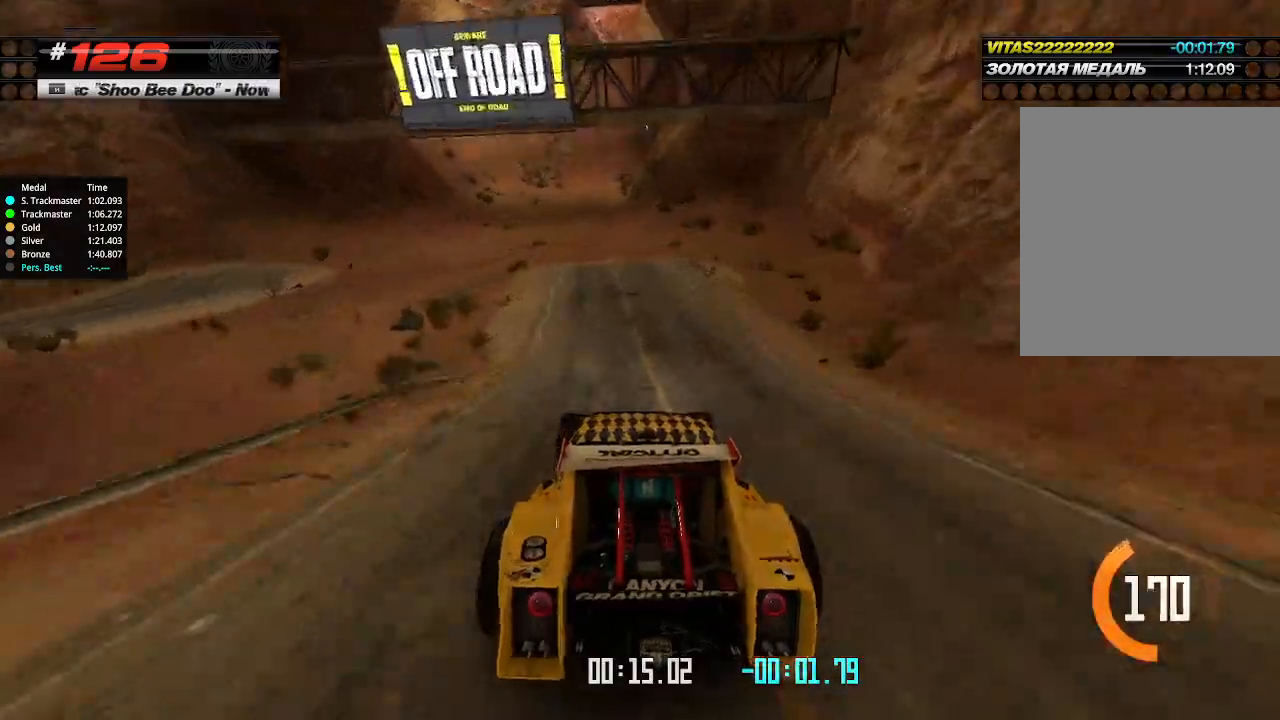
{"keys": ["up"], "events": [[34, "left", "down"], [134, "left", "up"]]}
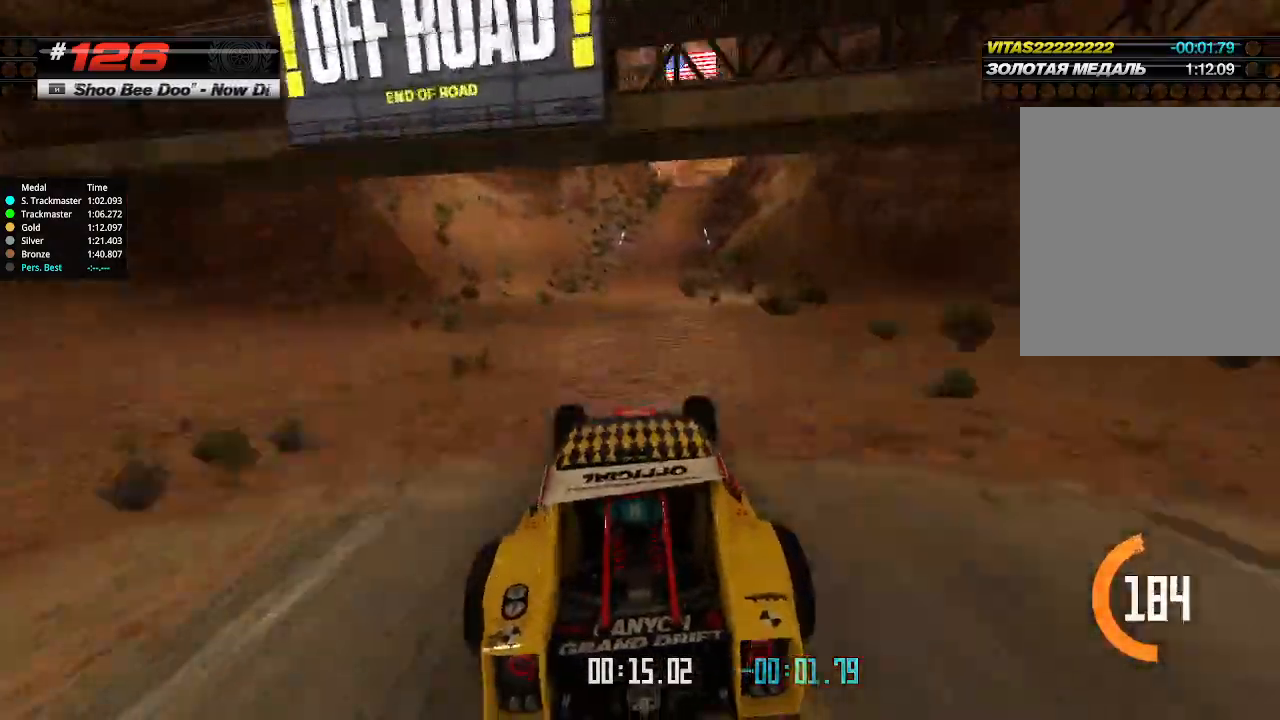
{"keys": ["right", "up"], "events": [[34, "right", "down"], [67, "right", "up"], [467, "right", "down"]]}
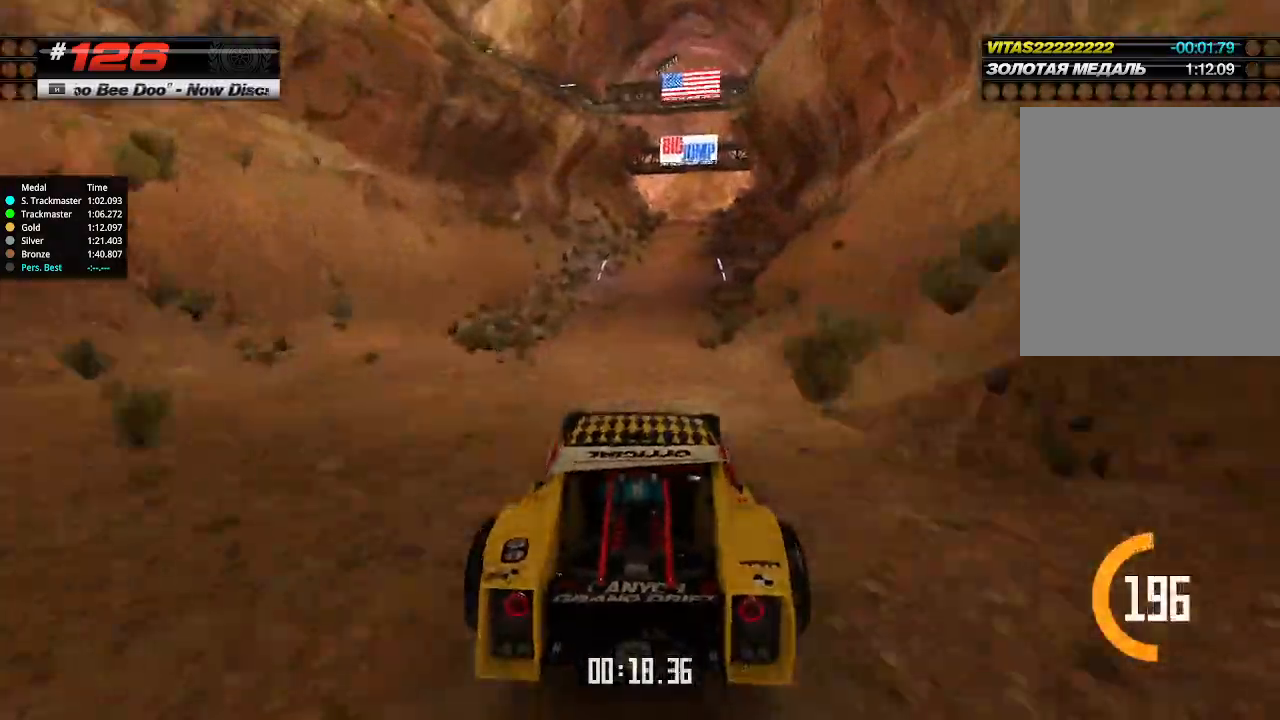
{"keys": ["up"], "events": [[34, "right", "up"]]}
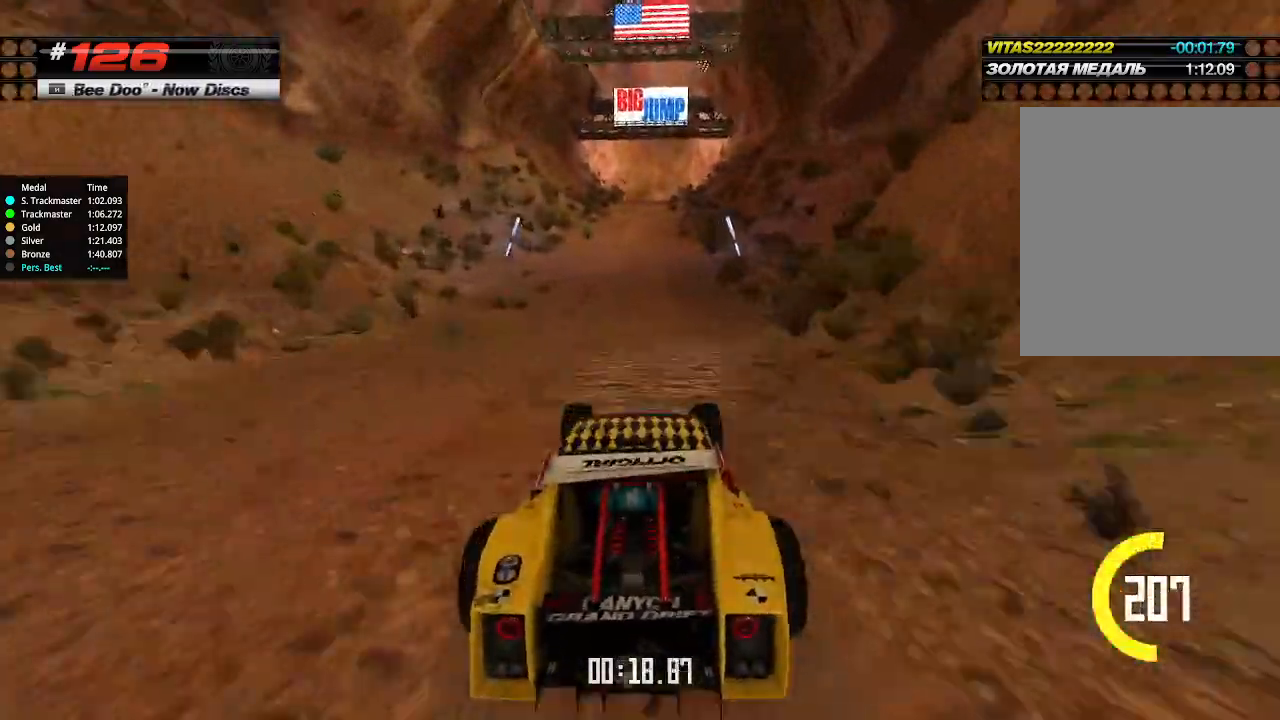
{"keys": ["up"], "events": []}